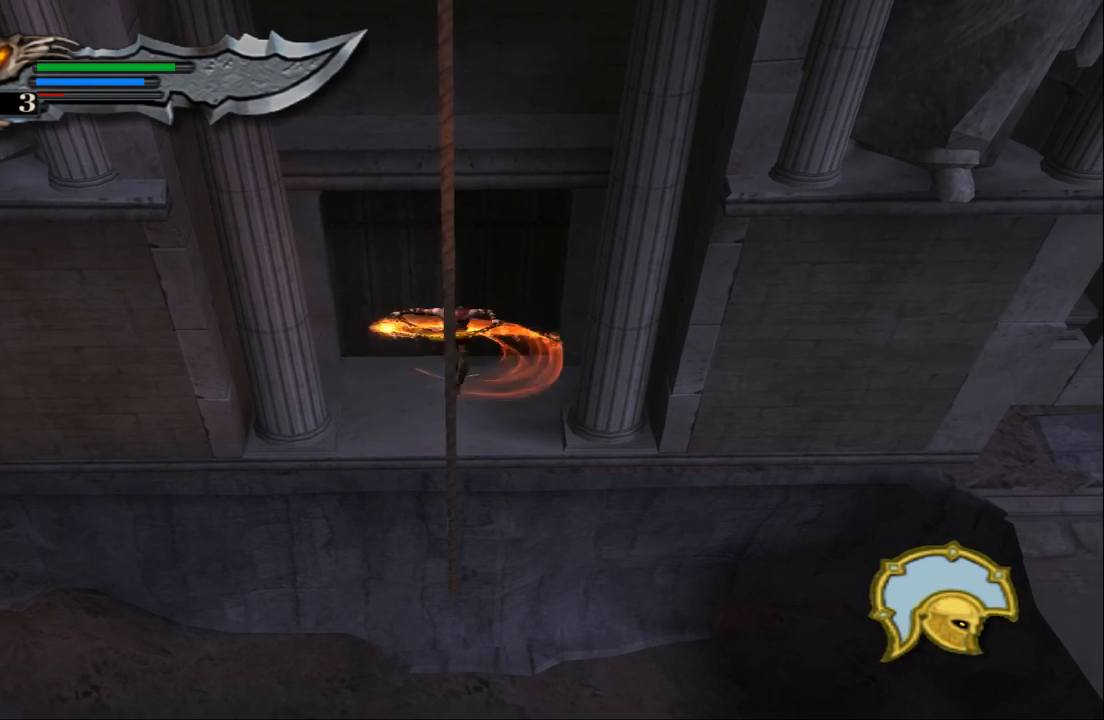
Gameplay with a controller (PlayStation layout); each line is a JSON object with the inputs held at the frame after it. "events" lists button and stick changes between this image and that frame as [ms after this image, input, new state], when the widget could be followed in between. Not read: L3 R3.
{"buttons": ["SQUARE"], "left_stick": "center", "right_stick": "center", "events": [[67, "SQUARE", "down"], [167, "SQUARE", "up"], [233, "SQUARE", "down"], [367, "SQUARE", "up"], [433, "SQUARE", "down"]]}
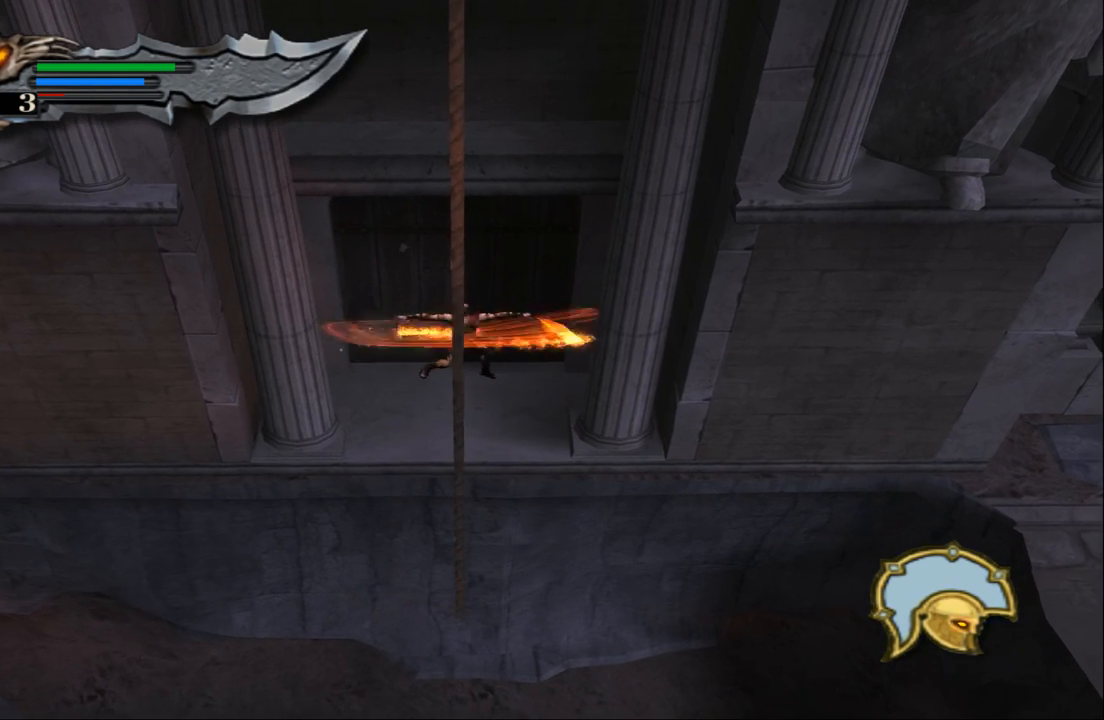
{"buttons": [], "left_stick": "up", "right_stick": "center", "events": [[67, "SQUARE", "up"], [167, "SQUARE", "down"], [267, "SQUARE", "up"], [333, "SQUARE", "down"], [333, "left_stick", "up"], [433, "SQUARE", "up"]]}
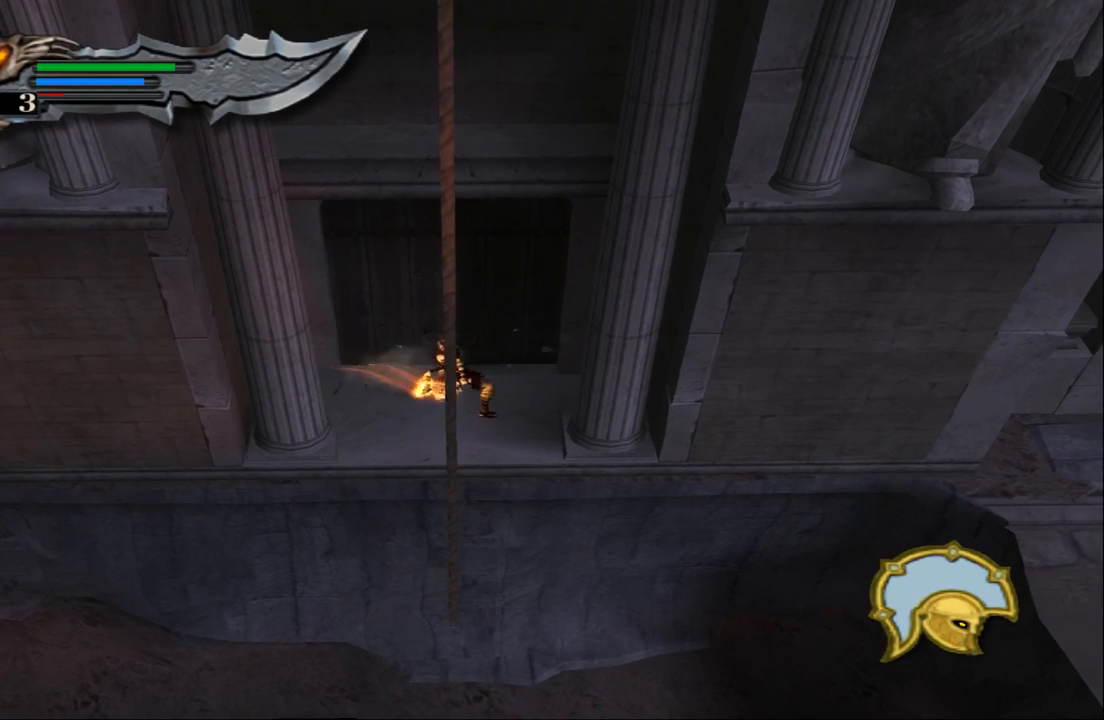
{"buttons": [], "left_stick": "up", "right_stick": "center", "events": [[33, "SQUARE", "down"], [133, "SQUARE", "up"], [200, "SQUARE", "down"], [300, "SQUARE", "up"], [400, "SQUARE", "down"], [500, "SQUARE", "up"]]}
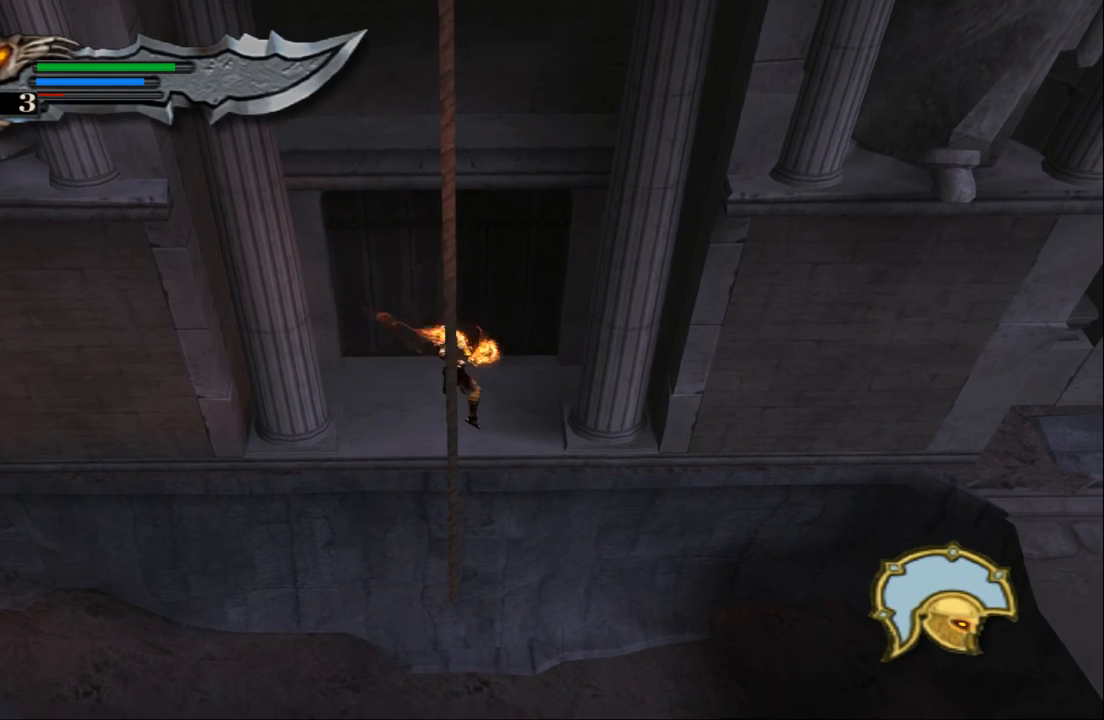
{"buttons": ["SQUARE"], "left_stick": "up", "right_stick": "center", "events": [[67, "SQUARE", "down"], [200, "SQUARE", "up"], [267, "SQUARE", "down"], [400, "SQUARE", "up"], [467, "SQUARE", "down"]]}
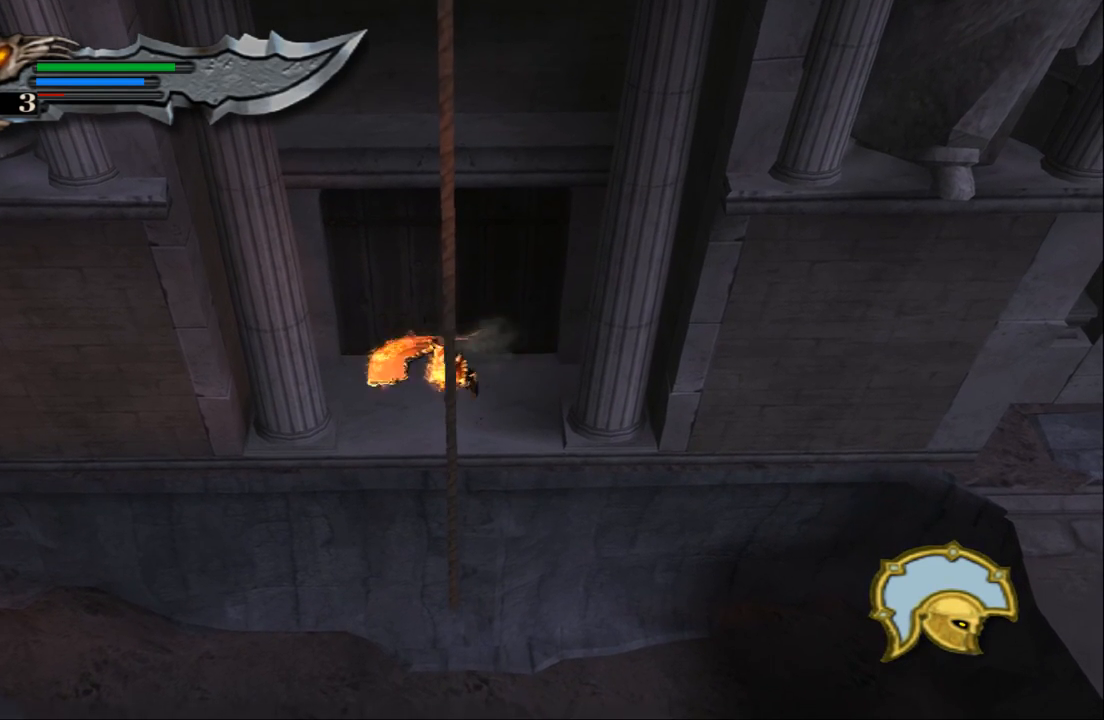
{"buttons": ["SQUARE"], "left_stick": "up", "right_stick": "center", "events": [[100, "SQUARE", "up"], [167, "SQUARE", "down"], [267, "SQUARE", "up"], [333, "SQUARE", "down"], [433, "SQUARE", "up"], [500, "SQUARE", "down"]]}
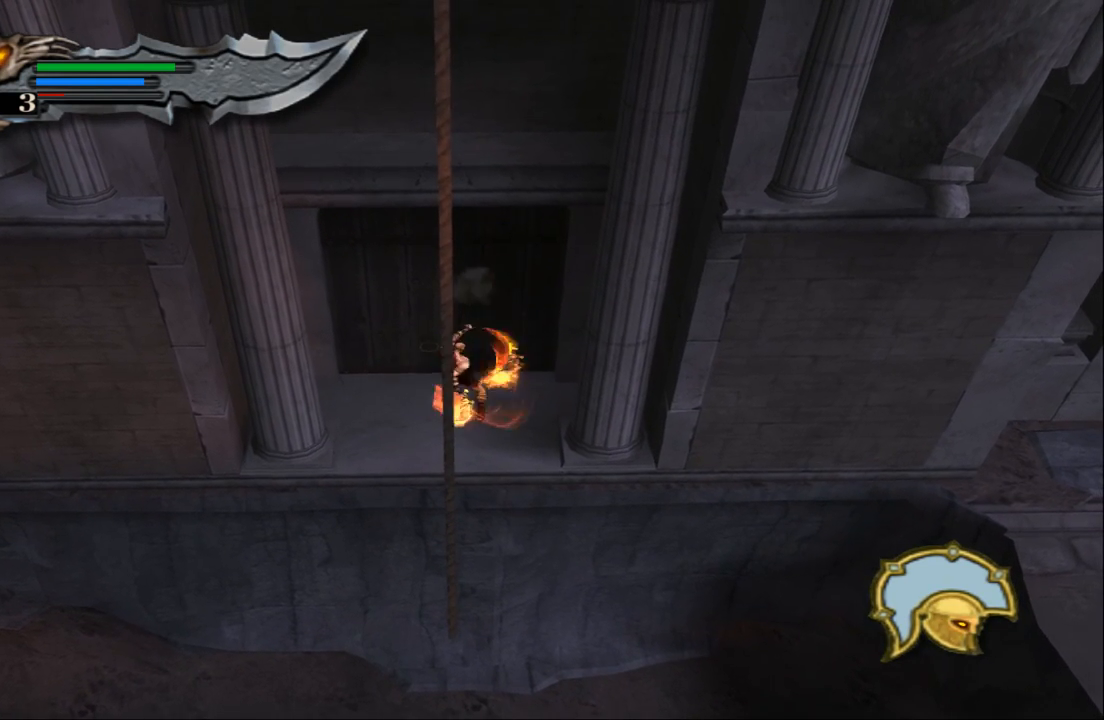
{"buttons": [], "left_stick": "up", "right_stick": "center", "events": [[133, "SQUARE", "up"], [200, "SQUARE", "down"], [300, "SQUARE", "up"], [367, "SQUARE", "down"], [500, "SQUARE", "up"]]}
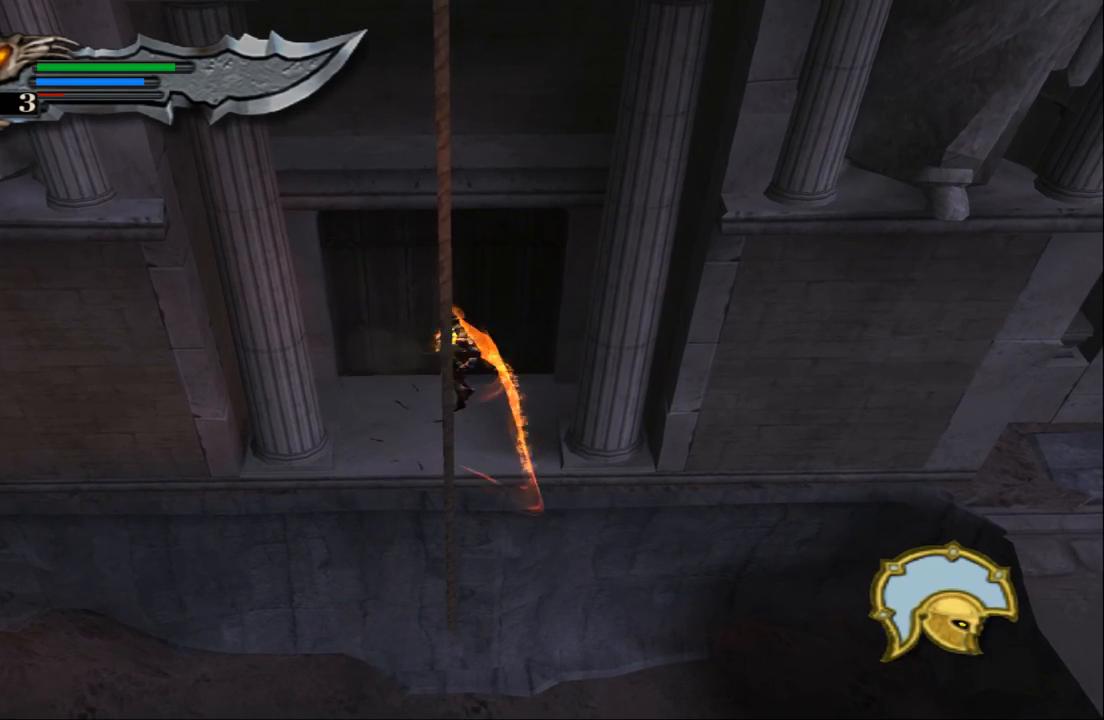
{"buttons": ["TRIANGLE"], "left_stick": "up", "right_stick": "center", "events": [[67, "SQUARE", "down"], [167, "SQUARE", "up"], [300, "TRIANGLE", "down"], [400, "TRIANGLE", "up"], [467, "TRIANGLE", "down"]]}
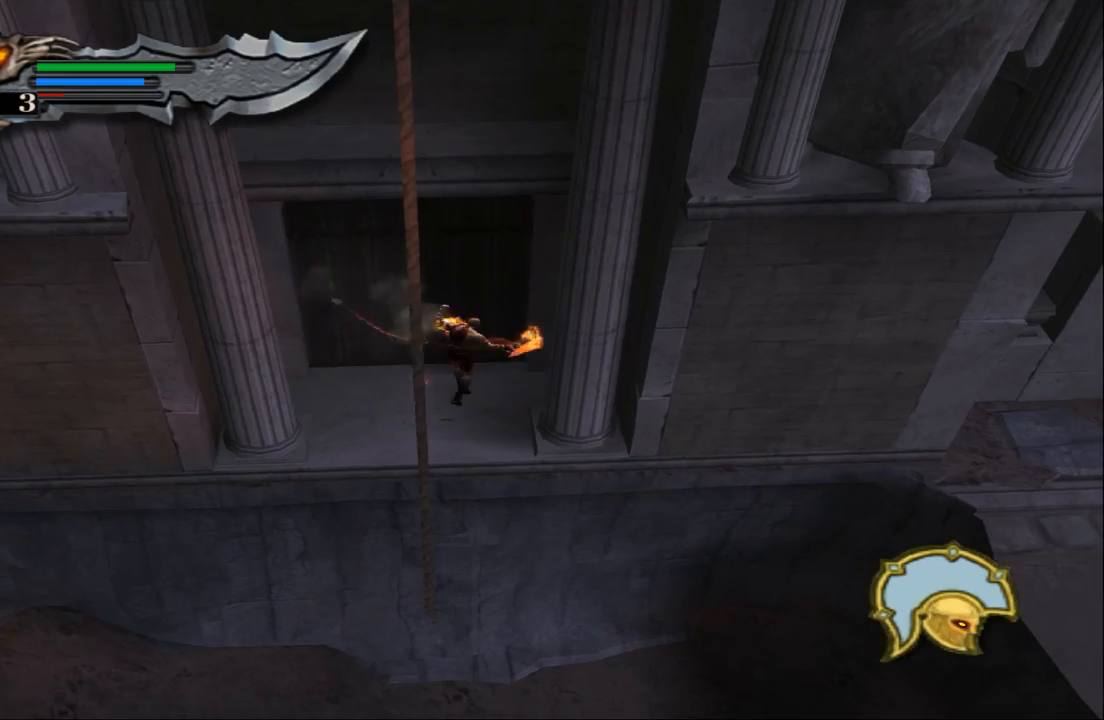
{"buttons": [], "left_stick": "up", "right_stick": "center", "events": [[67, "TRIANGLE", "up"], [133, "TRIANGLE", "down"], [300, "TRIANGLE", "up"], [333, "TRIANGLE", "down"], [467, "TRIANGLE", "up"]]}
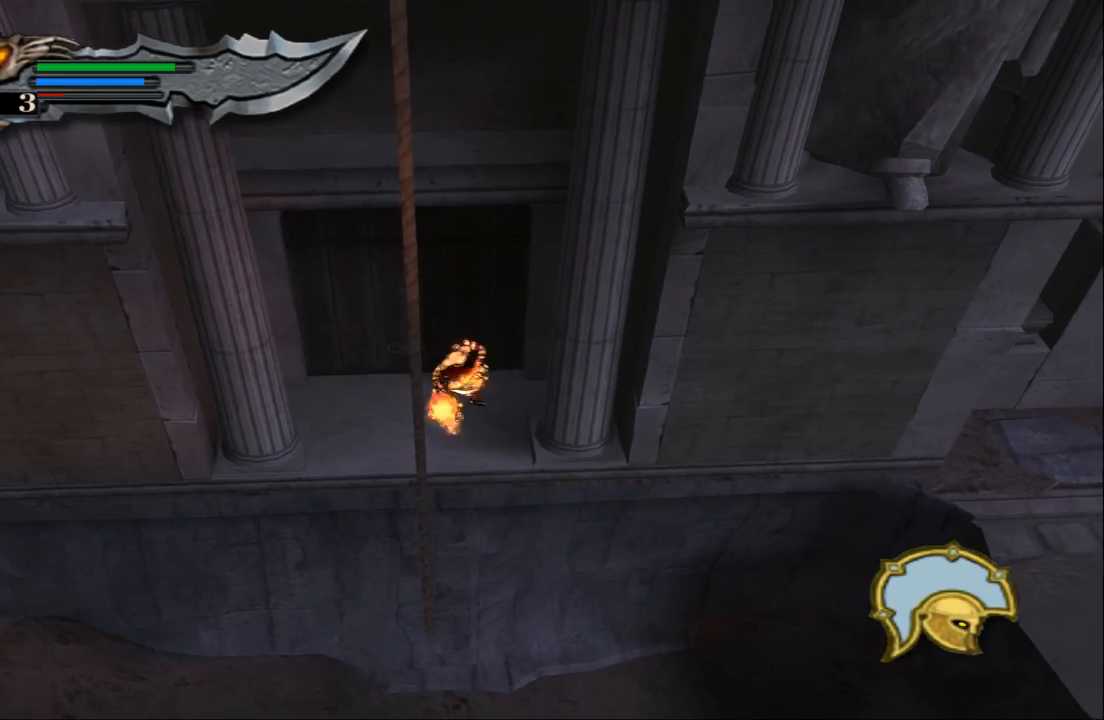
{"buttons": [], "left_stick": "down", "right_stick": "center", "events": [[200, "left_stick", "center"], [333, "left_stick", "down"]]}
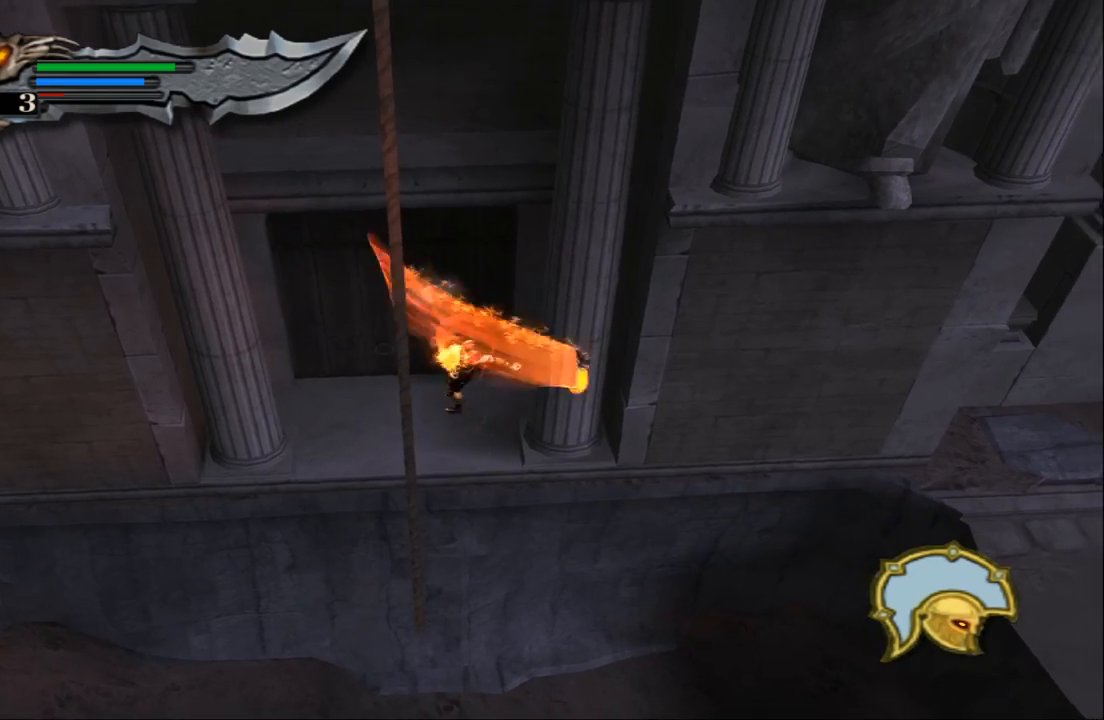
{"buttons": ["CROSS"], "left_stick": "down", "right_stick": "center", "events": [[367, "CROSS", "down"]]}
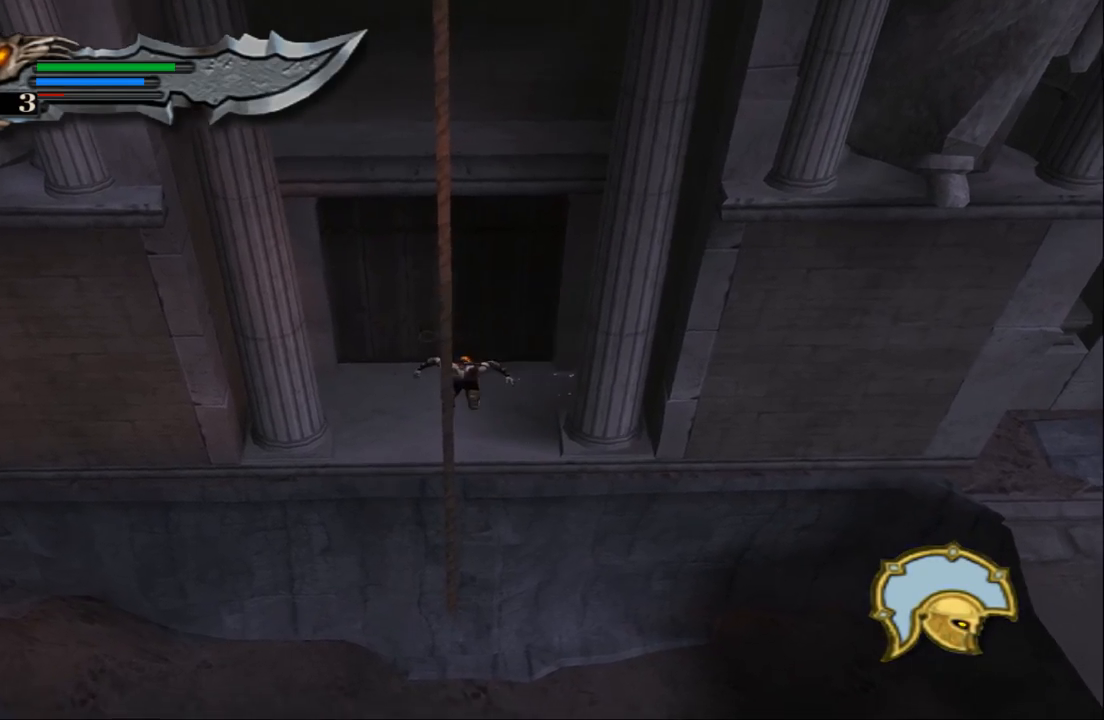
{"buttons": [], "left_stick": "down", "right_stick": "center", "events": [[33, "CROSS", "up"], [233, "CROSS", "down"], [433, "CROSS", "up"]]}
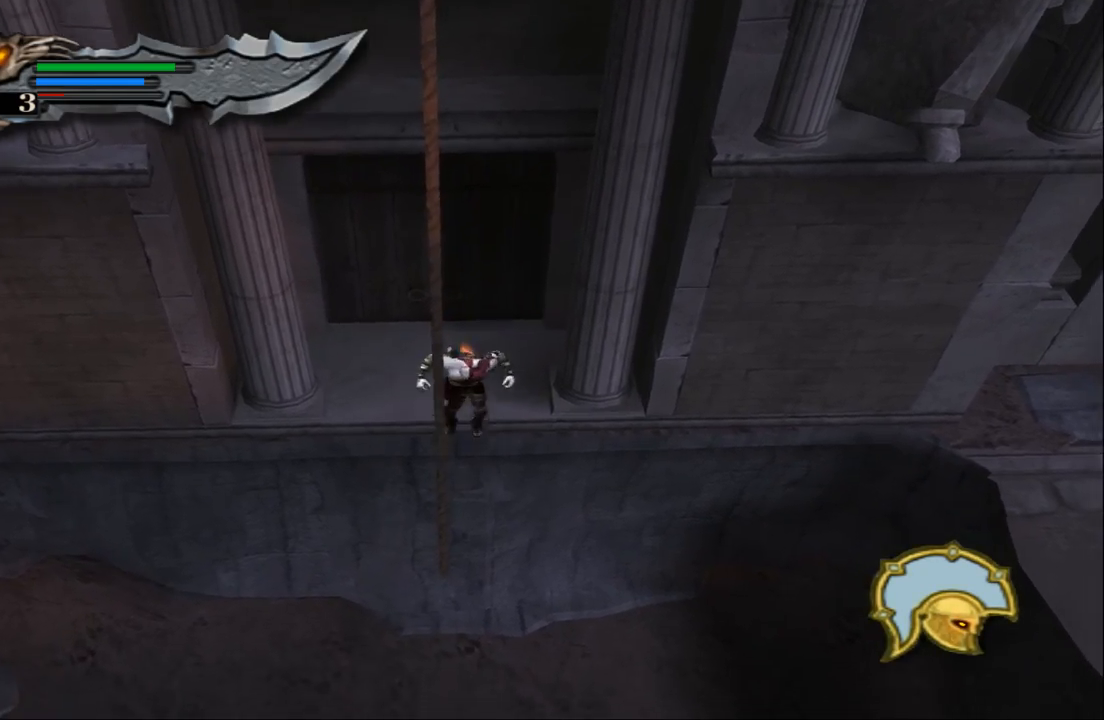
{"buttons": ["CIRCLE"], "left_stick": "center", "right_stick": "center", "events": [[300, "left_stick", "down-left"], [367, "CIRCLE", "down"], [400, "left_stick", "center"]]}
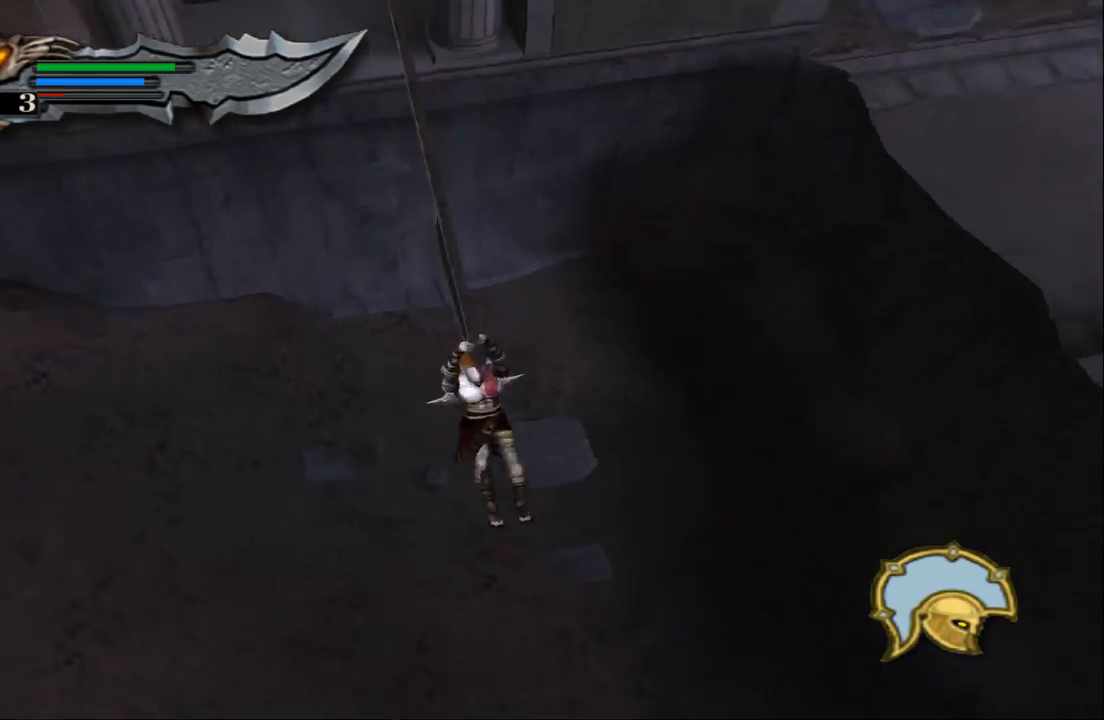
{"buttons": ["CIRCLE"], "left_stick": "center", "right_stick": "center", "events": []}
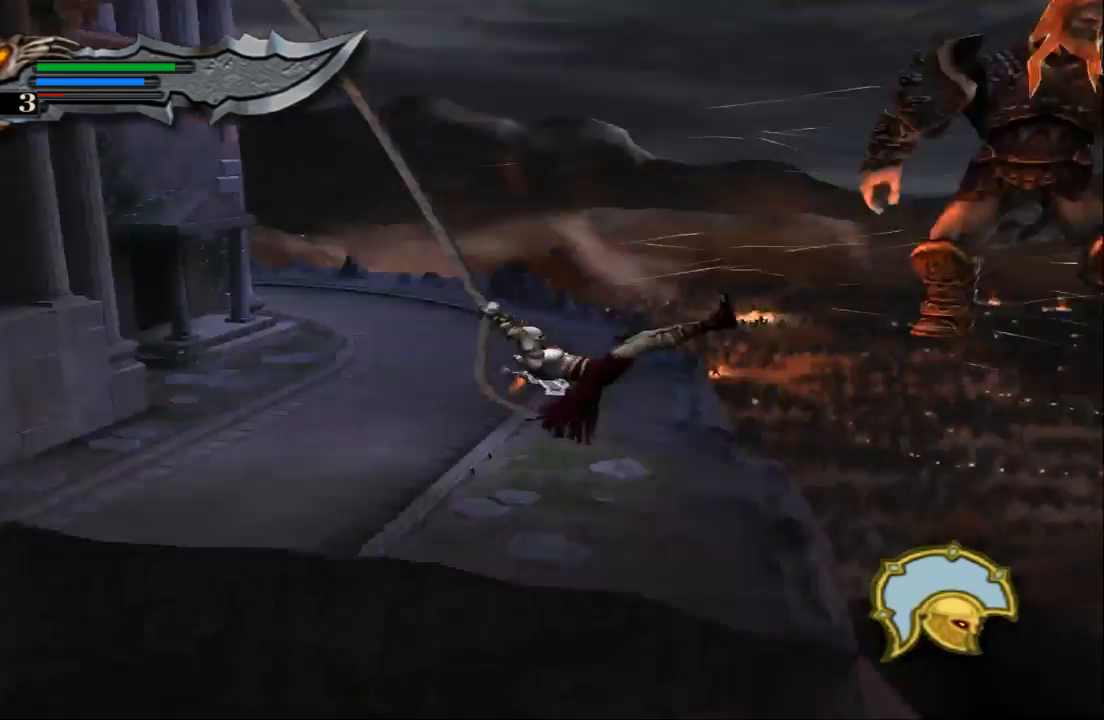
{"buttons": ["CIRCLE"], "left_stick": "center", "right_stick": "center", "events": []}
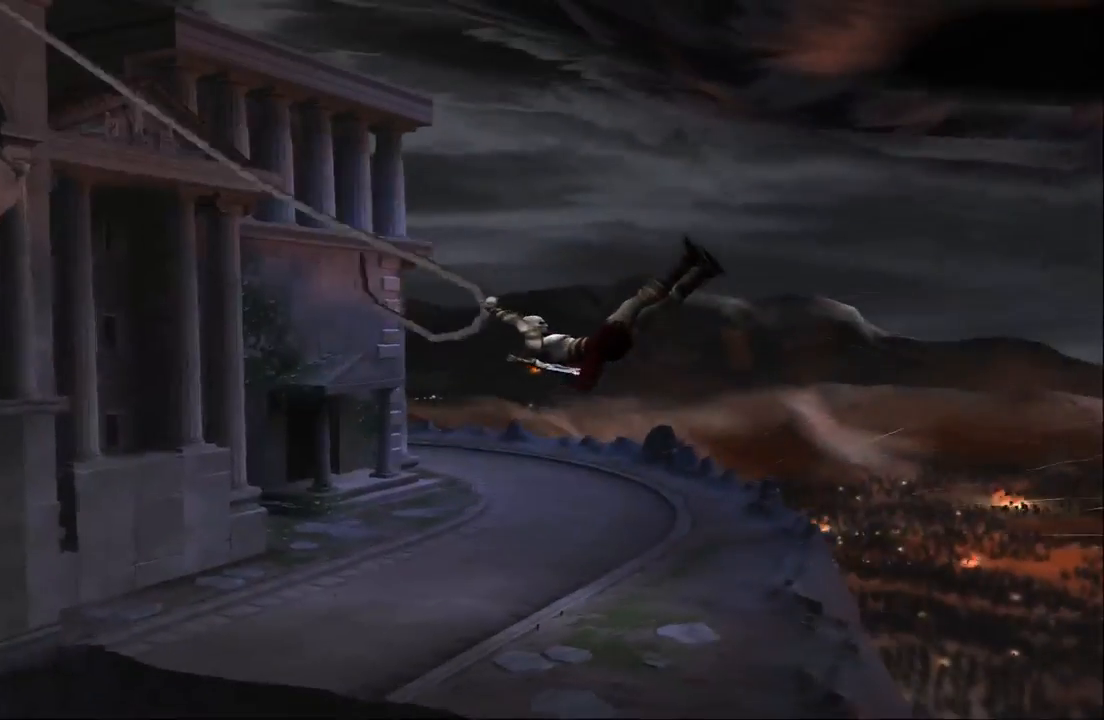
{"buttons": ["CIRCLE"], "left_stick": "center", "right_stick": "center", "events": []}
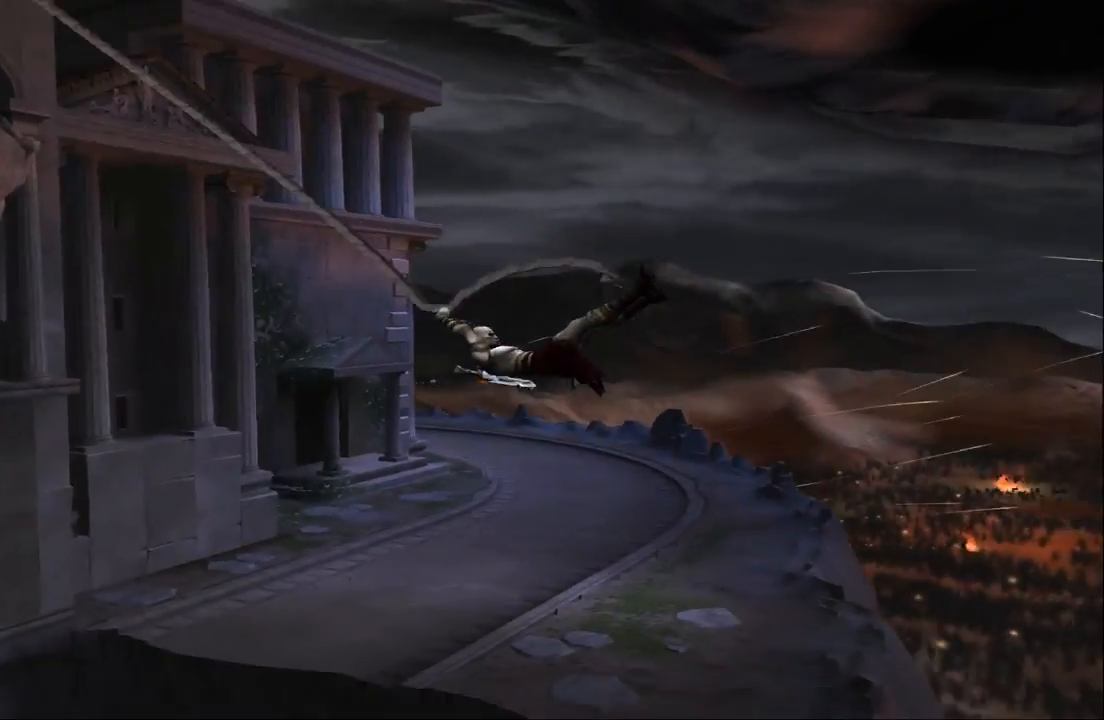
{"buttons": ["CIRCLE"], "left_stick": "center", "right_stick": "center", "events": []}
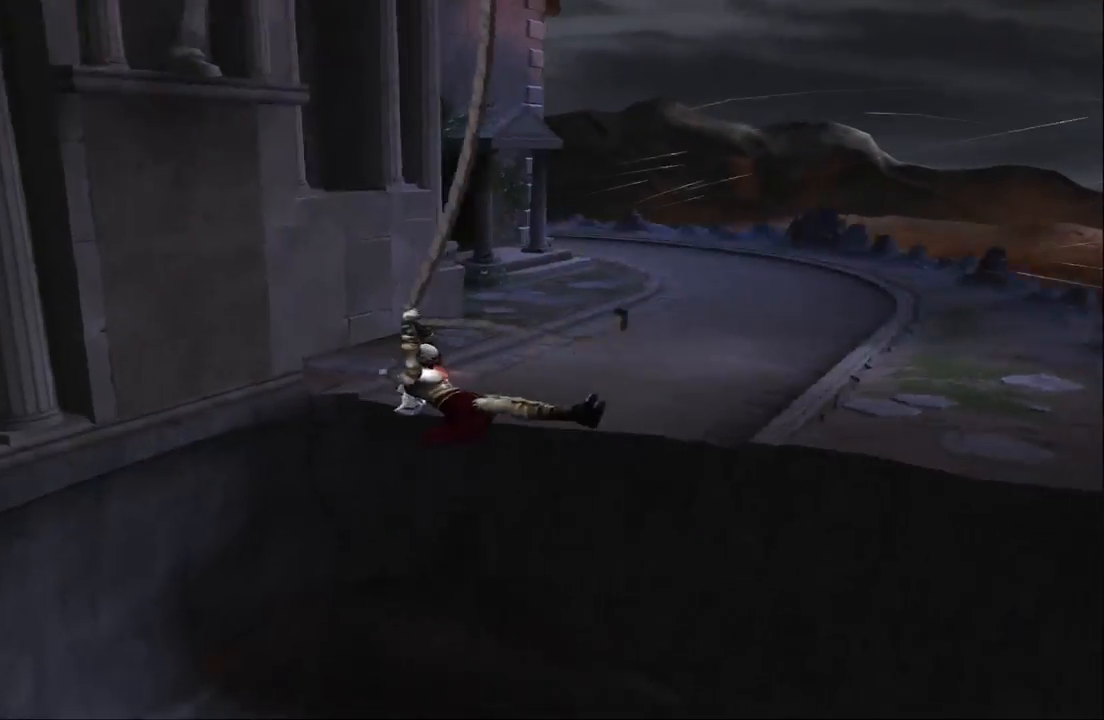
{"buttons": ["CIRCLE"], "left_stick": "center", "right_stick": "center", "events": []}
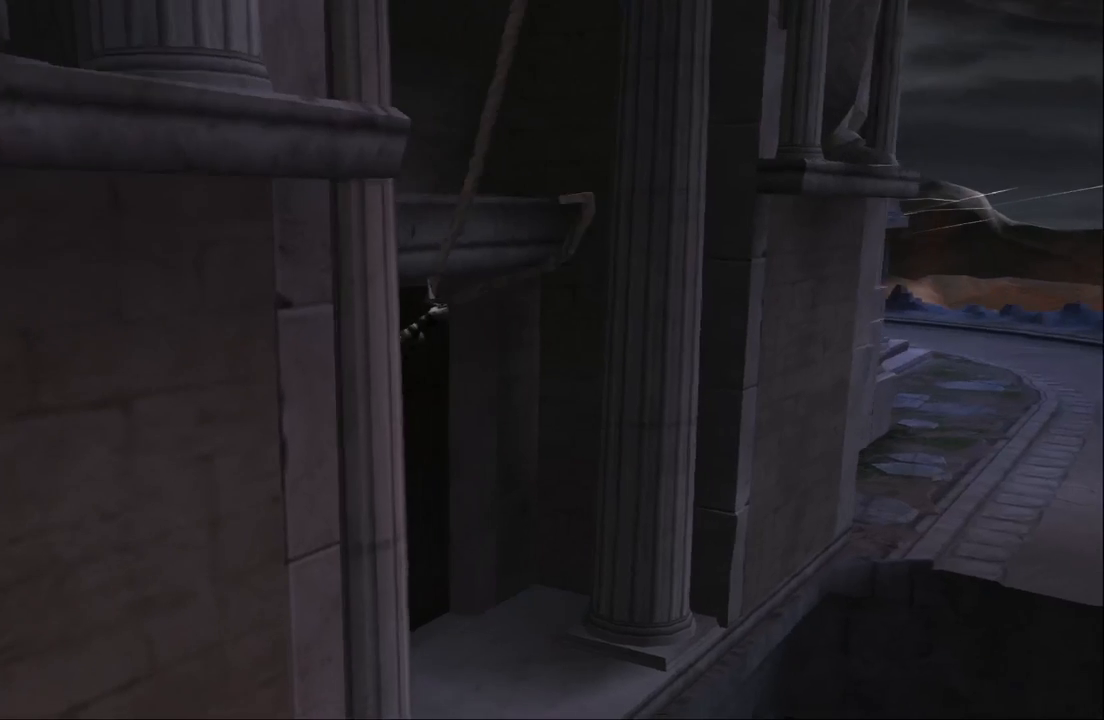
{"buttons": ["CIRCLE"], "left_stick": "center", "right_stick": "center", "events": []}
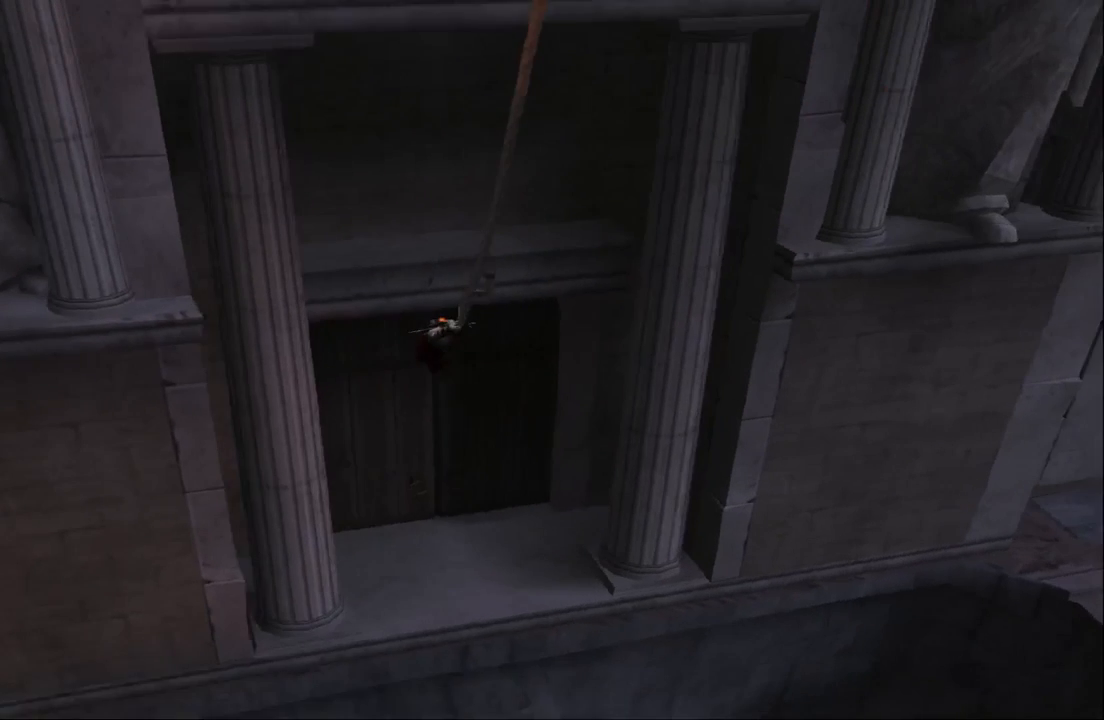
{"buttons": ["CIRCLE"], "left_stick": "center", "right_stick": "center", "events": []}
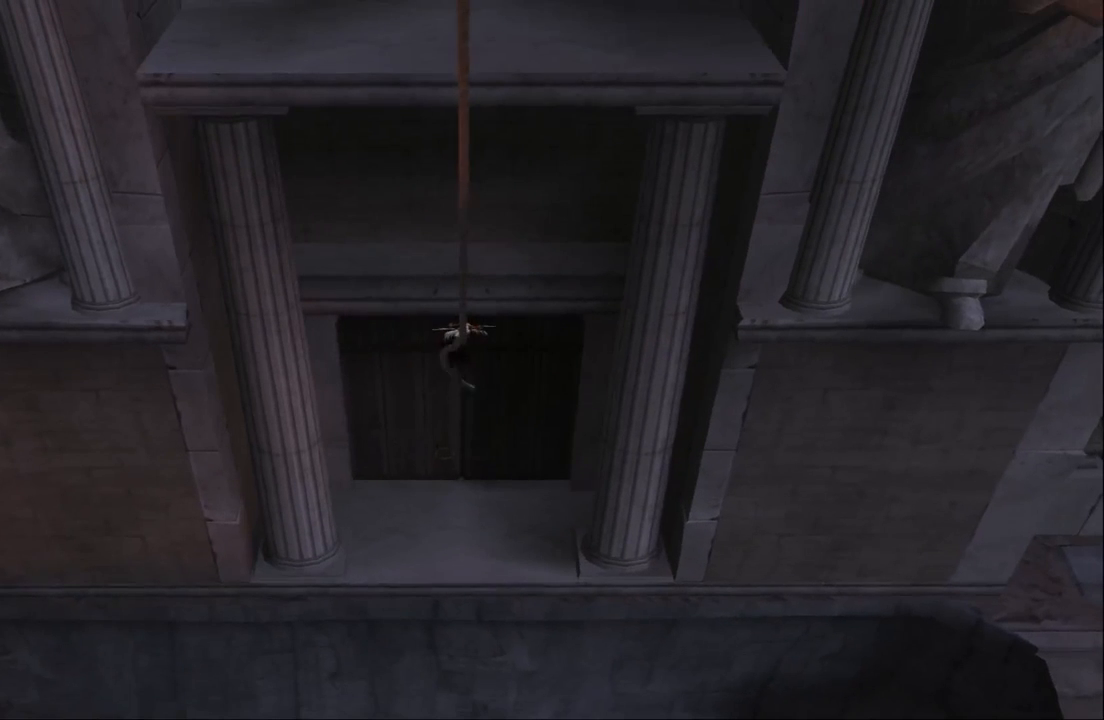
{"buttons": ["CIRCLE"], "left_stick": "center", "right_stick": "center", "events": []}
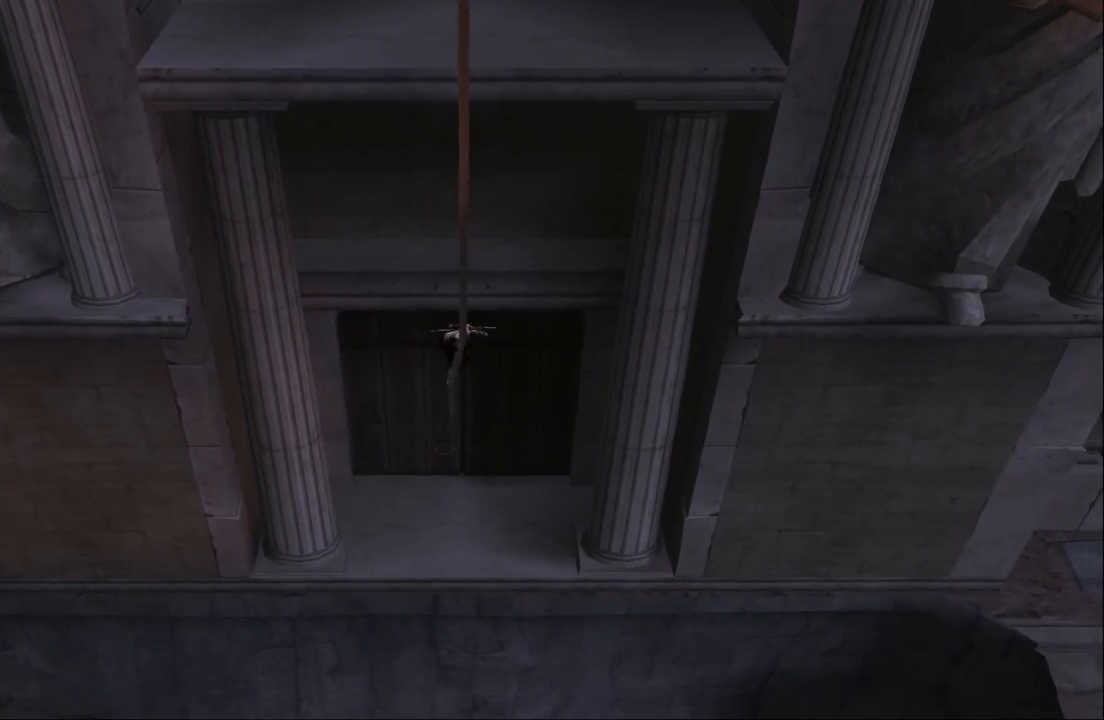
{"buttons": ["CIRCLE"], "left_stick": "center", "right_stick": "center", "events": []}
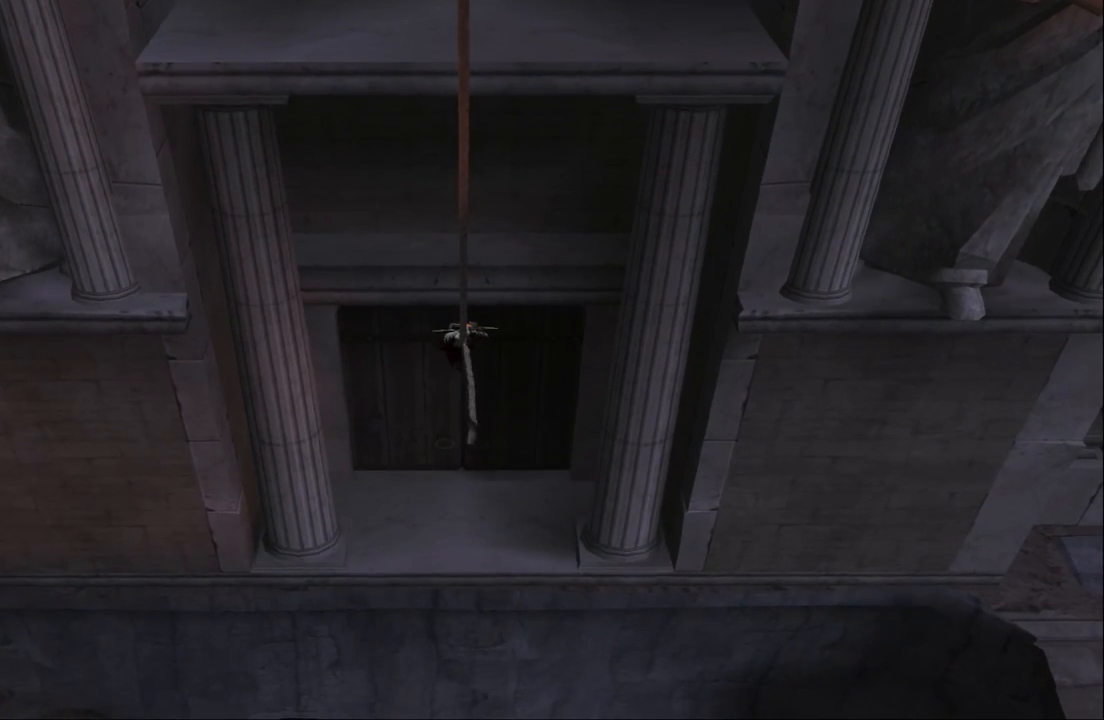
{"buttons": ["CIRCLE"], "left_stick": "down", "right_stick": "center", "events": [[400, "left_stick", "down"]]}
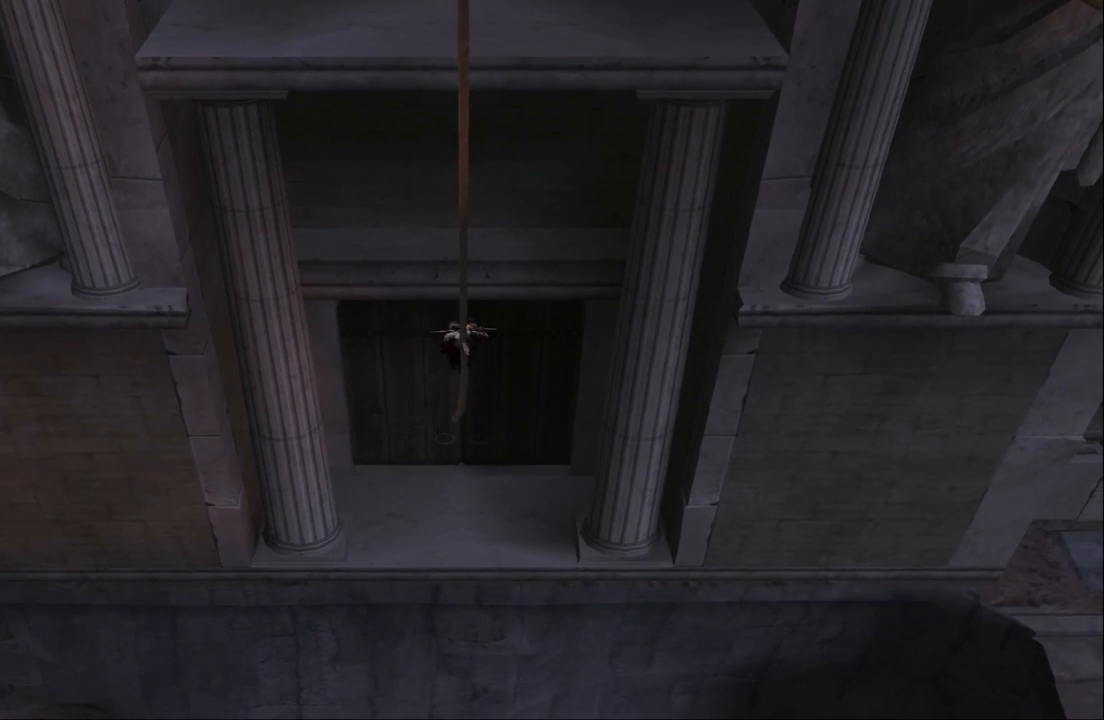
{"buttons": ["CIRCLE"], "left_stick": "down", "right_stick": "center", "events": []}
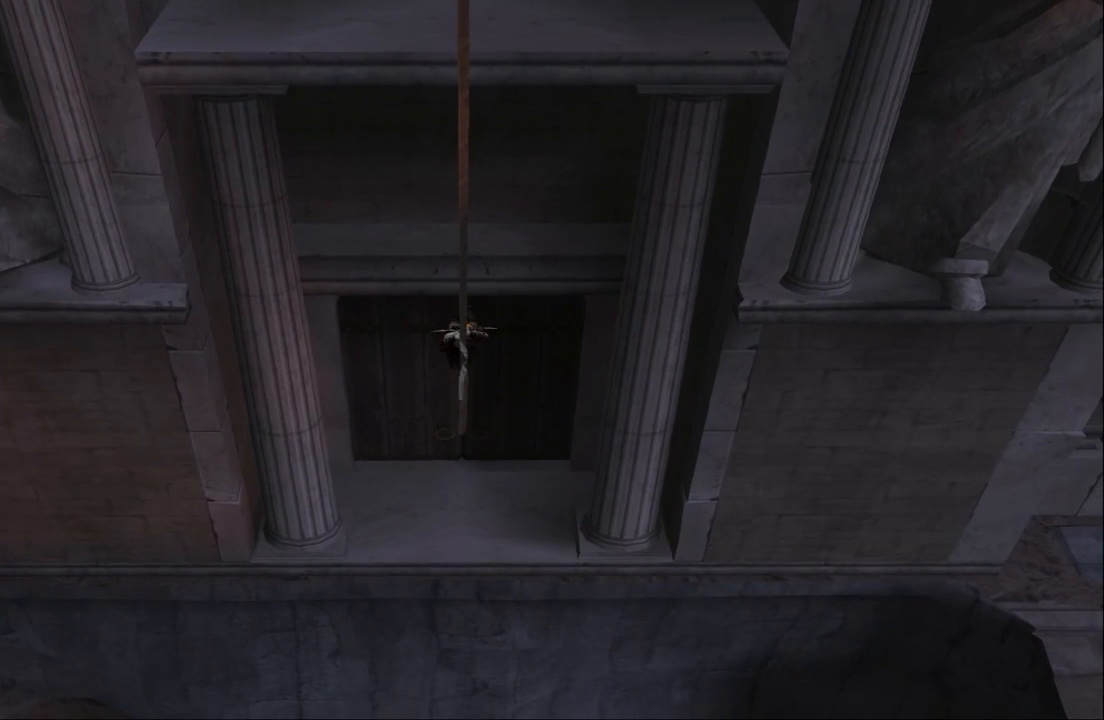
{"buttons": [], "left_stick": "down", "right_stick": "center", "events": [[33, "CIRCLE", "up"]]}
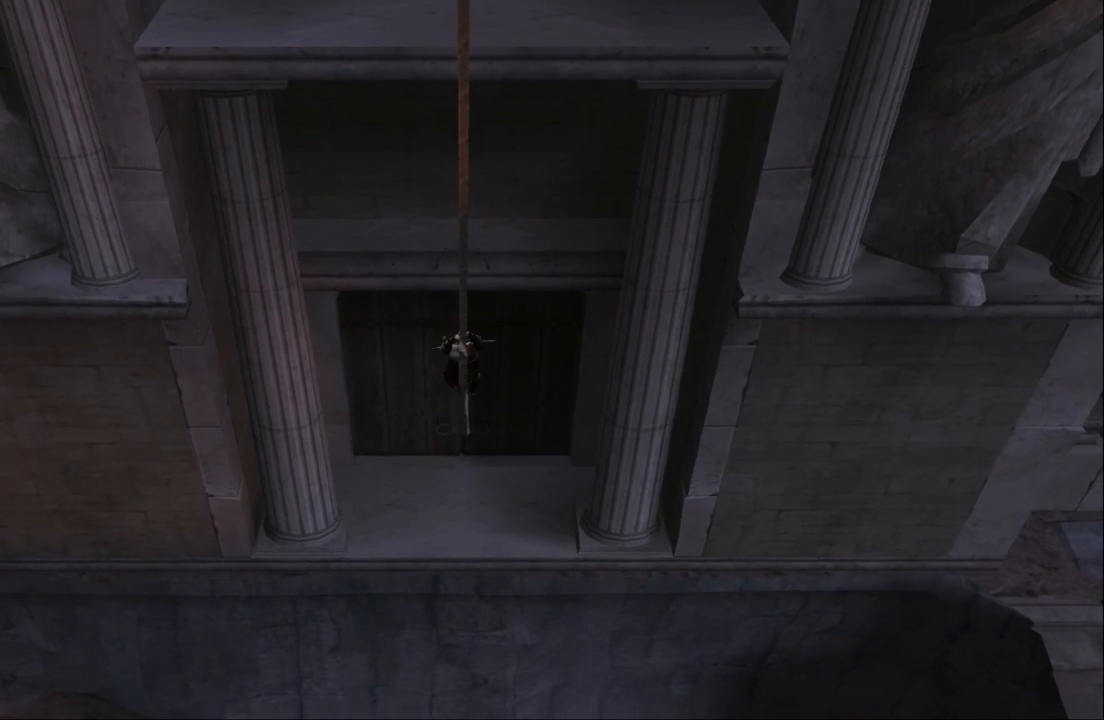
{"buttons": [], "left_stick": "up-left", "right_stick": "center", "events": [[200, "left_stick", "down-right"], [367, "left_stick", "up-right"], [500, "left_stick", "up-left"]]}
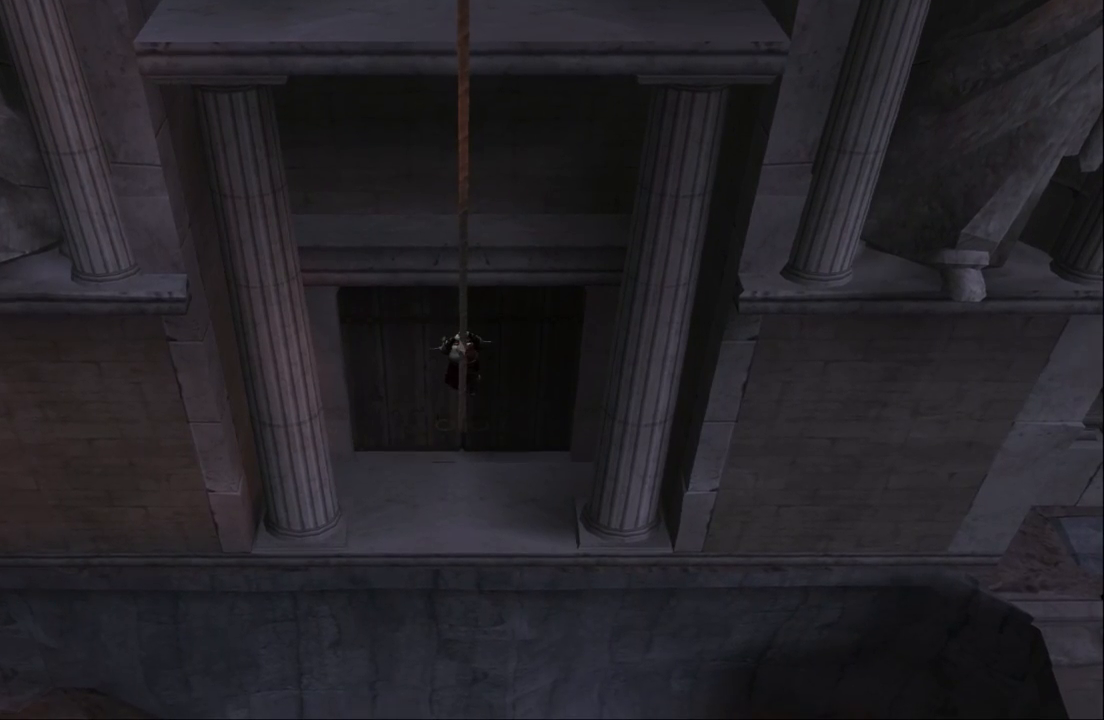
{"buttons": ["CIRCLE"], "left_stick": "left", "right_stick": "center", "events": [[33, "left_stick", "left"], [167, "left_stick", "down"], [267, "left_stick", "right"], [367, "left_stick", "up"], [433, "CIRCLE", "down"], [467, "left_stick", "left"]]}
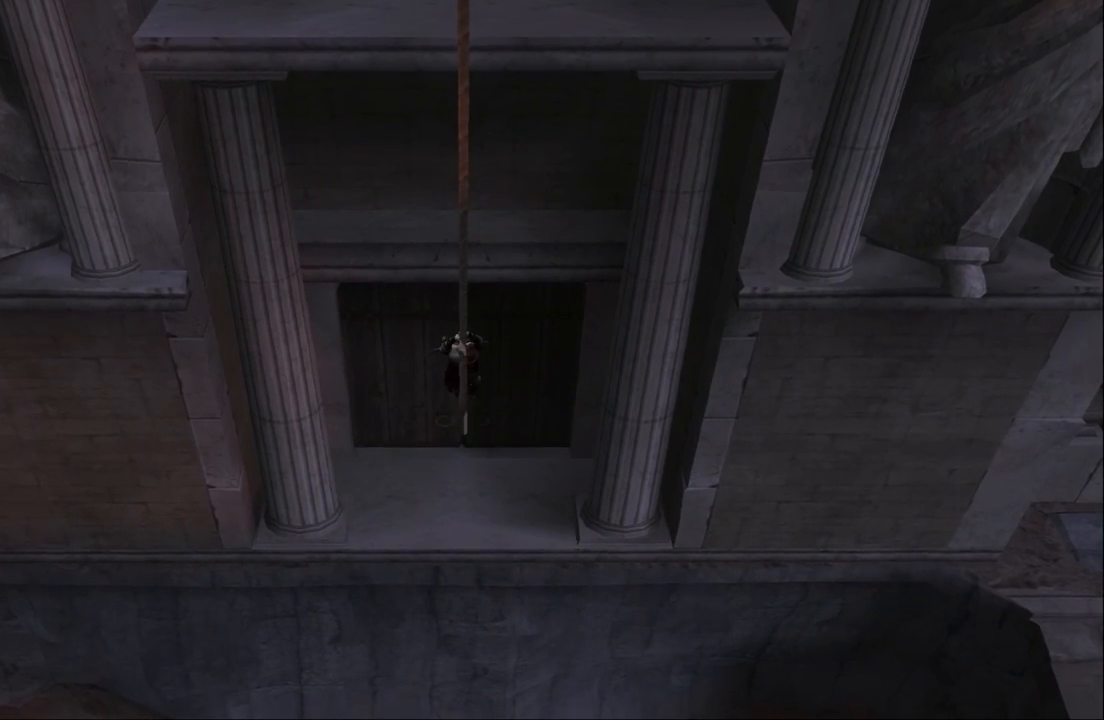
{"buttons": [], "left_stick": "right", "right_stick": "center", "events": [[67, "left_stick", "down"], [167, "left_stick", "right"], [233, "left_stick", "up"], [333, "left_stick", "left"], [433, "left_stick", "down"], [500, "CIRCLE", "up"], [500, "left_stick", "right"]]}
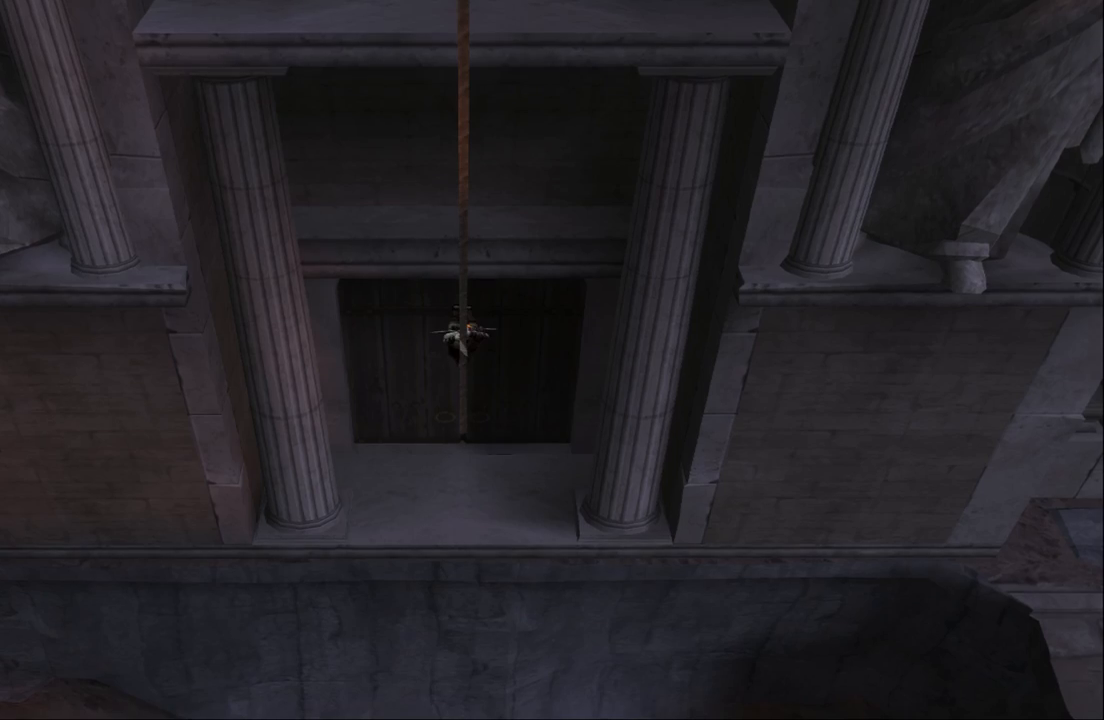
{"buttons": ["CIRCLE"], "left_stick": "center", "right_stick": "center", "events": [[100, "left_stick", "up"], [167, "left_stick", "left"], [300, "left_stick", "down"], [367, "CIRCLE", "down"], [400, "left_stick", "center"]]}
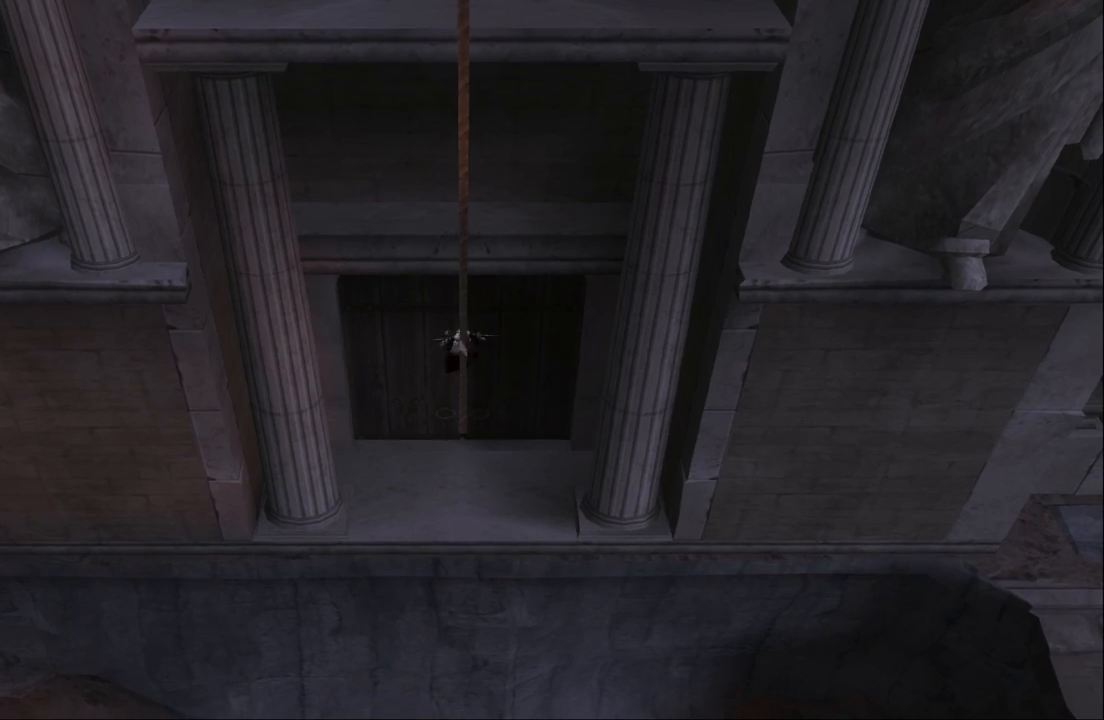
{"buttons": ["CIRCLE"], "left_stick": "down-right", "right_stick": "center", "events": [[367, "left_stick", "left"], [500, "left_stick", "down-right"]]}
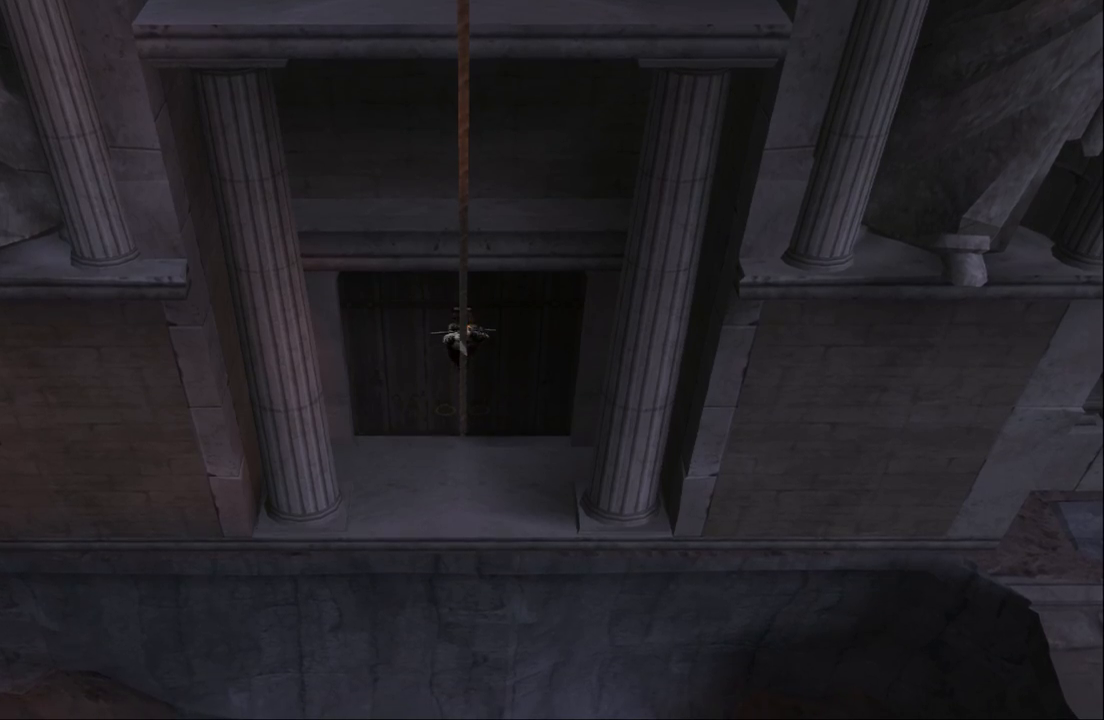
{"buttons": [], "left_stick": "left", "right_stick": "center", "events": [[33, "left_stick", "right"], [67, "CIRCLE", "up"], [100, "left_stick", "up"], [167, "CIRCLE", "down"], [200, "left_stick", "left"], [267, "CIRCLE", "up"], [333, "CIRCLE", "down"], [433, "CIRCLE", "up"]]}